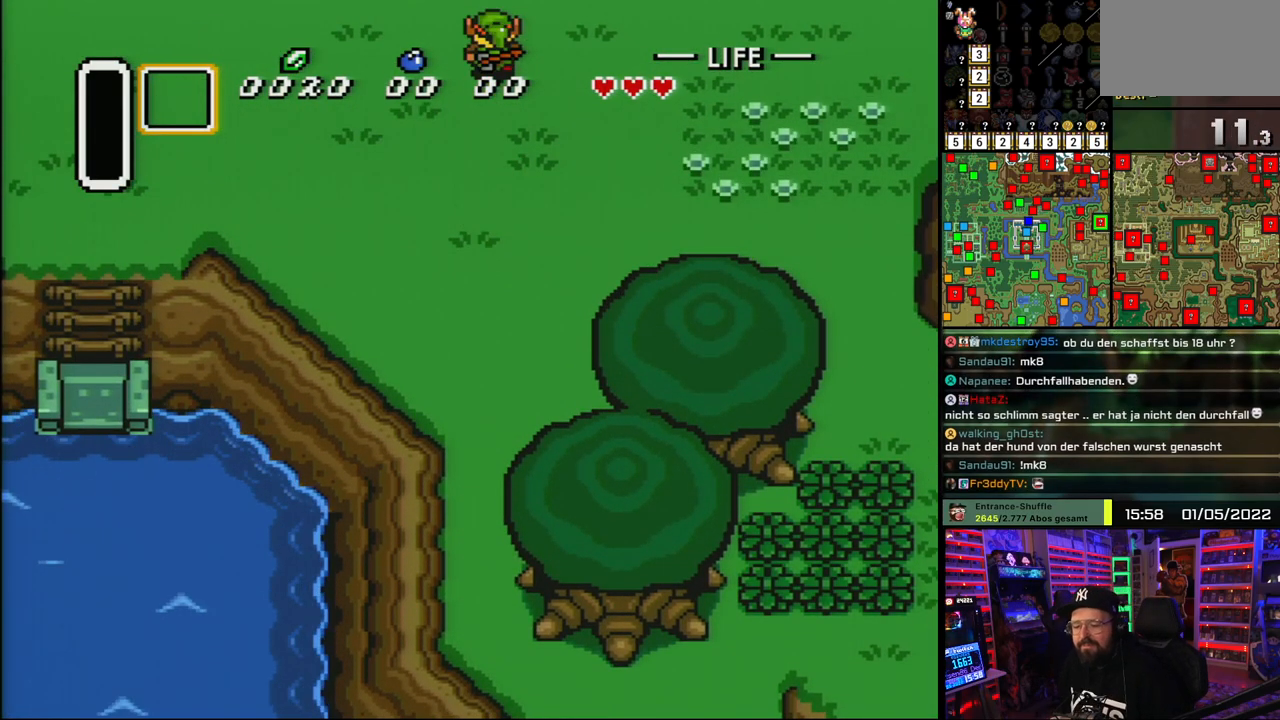
Gameplay with a controller (Nintendo layout); each line is a JSON object with the inputs held at the frame after it. "events" lists button and stick changes between this image and that frame as [ms after this image, input, new state], when the widget could be followed in between. Not read: L1 L3 R1 R3.
{"buttons": [], "events": [[467, "DPAD_UP", "up"]]}
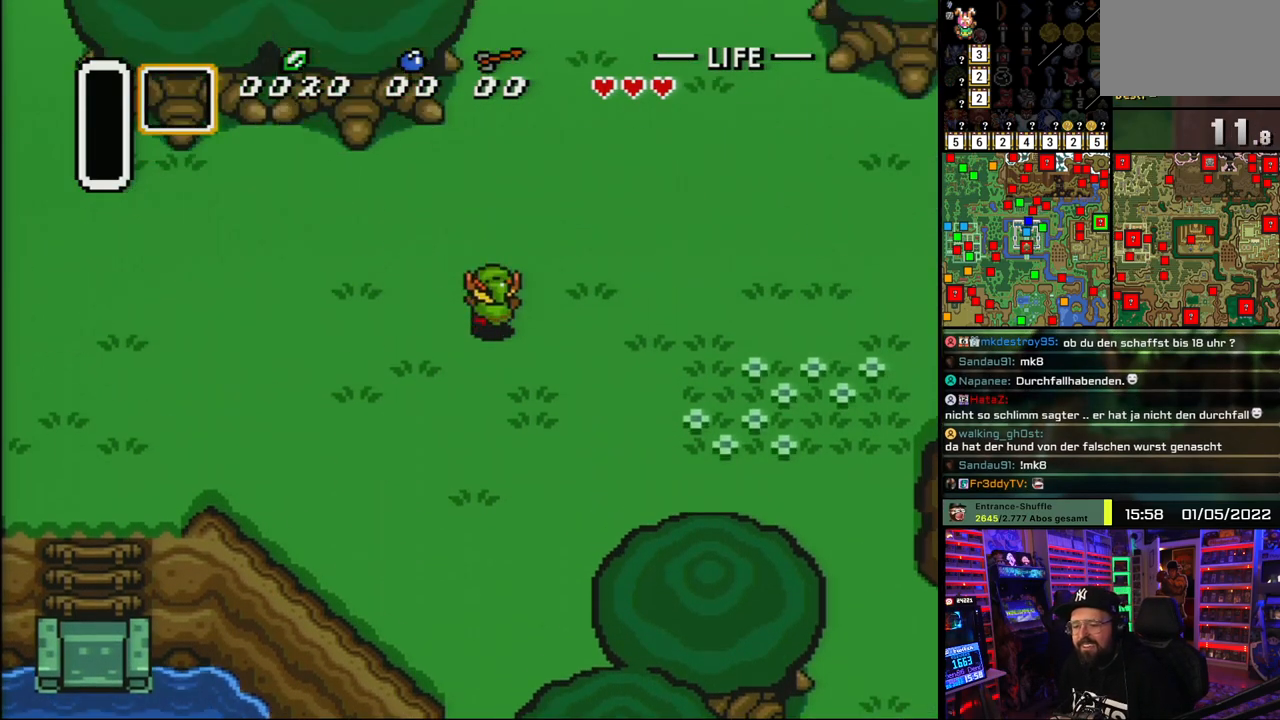
{"buttons": ["DPAD_UP"], "events": [[183, "DPAD_UP", "down"]]}
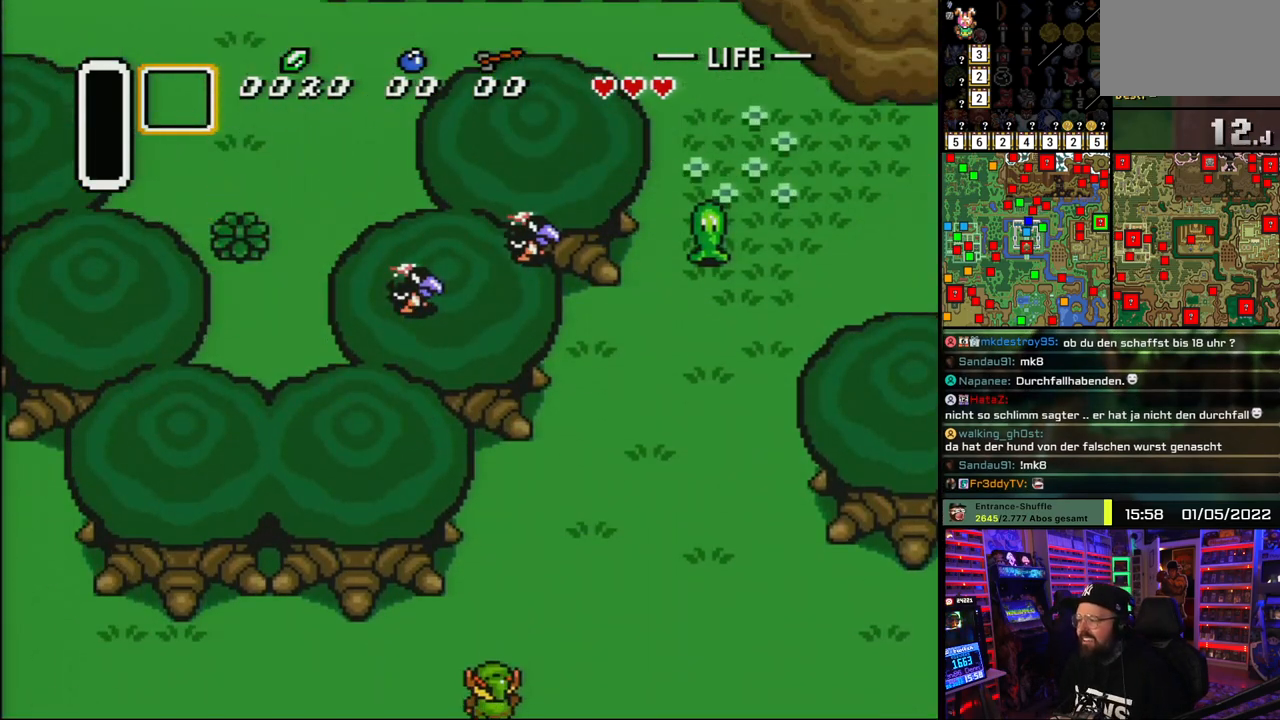
{"buttons": ["DPAD_UP", "DPAD_RIGHT"], "events": [[250, "DPAD_RIGHT", "down"]]}
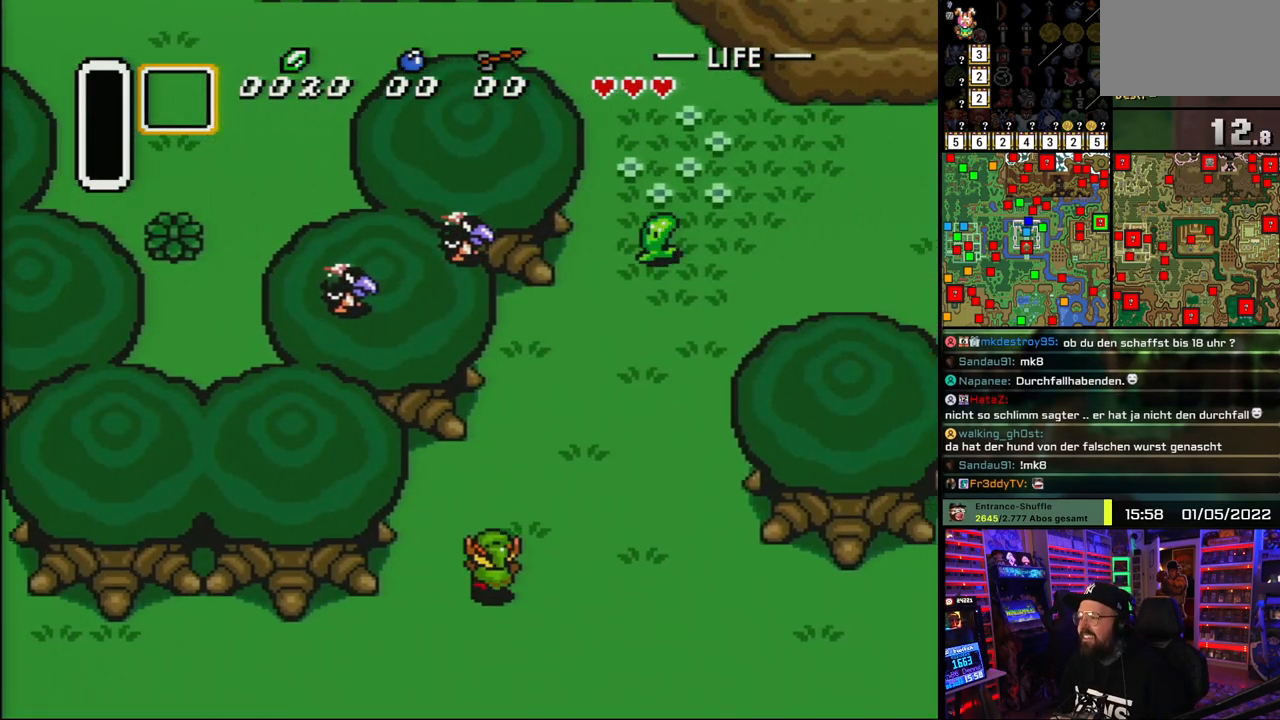
{"buttons": ["DPAD_UP", "DPAD_RIGHT"], "events": [[417, "DPAD_LEFT", "down"], [417, "DPAD_UP", "up"], [417, "START", "down"], [433, "DPAD_LEFT", "up"], [433, "DPAD_UP", "down"], [433, "START", "up"]]}
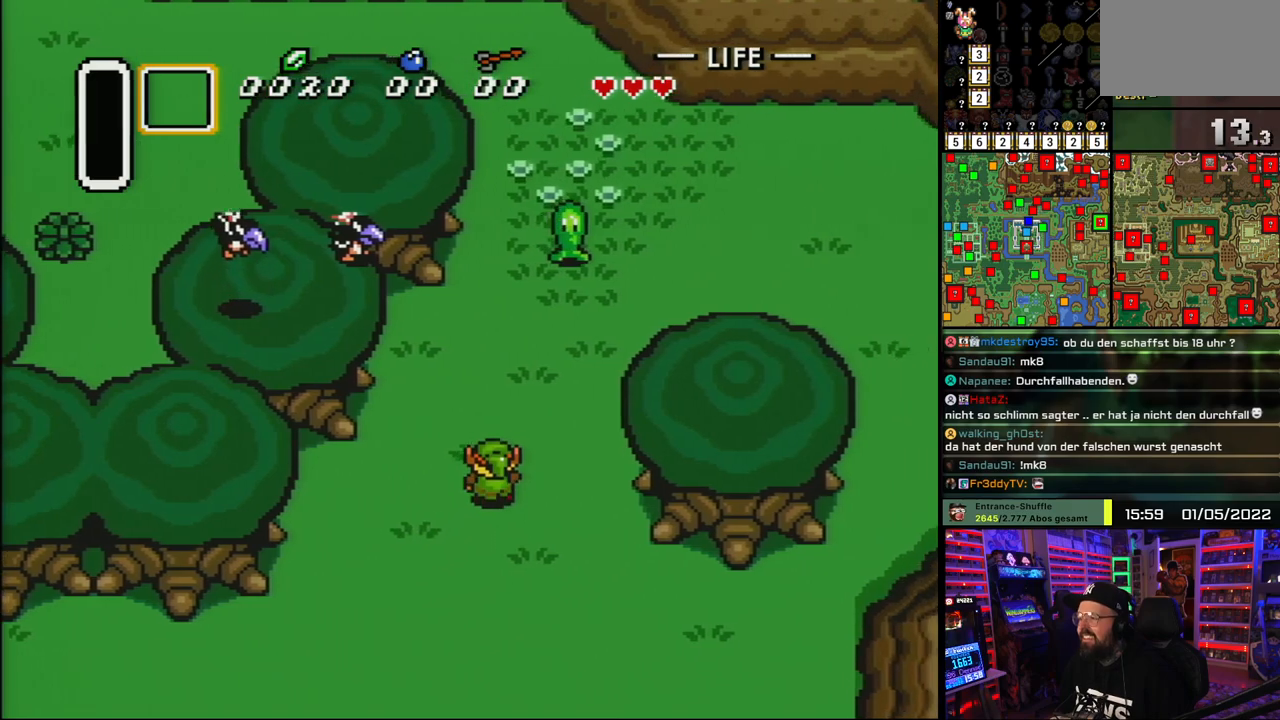
{"buttons": ["DPAD_UP"], "events": [[167, "DPAD_RIGHT", "up"], [383, "DPAD_RIGHT", "down"], [483, "DPAD_RIGHT", "up"]]}
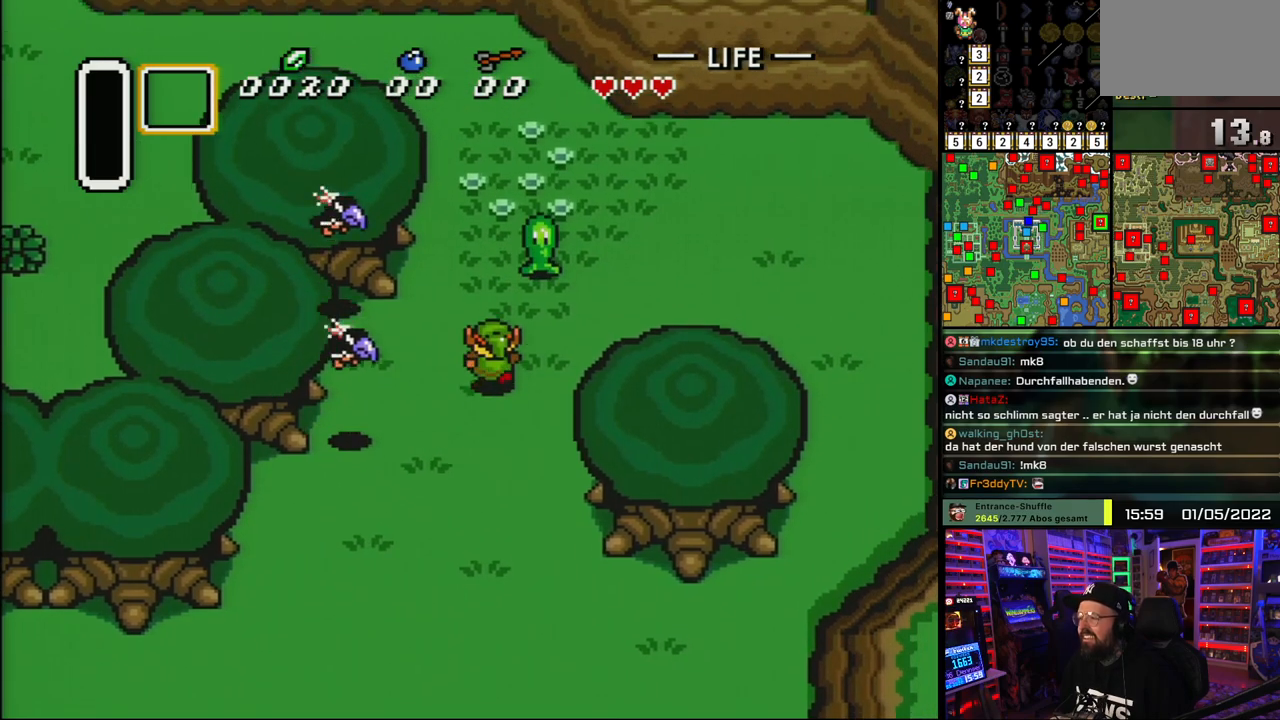
{"buttons": ["DPAD_UP"], "events": []}
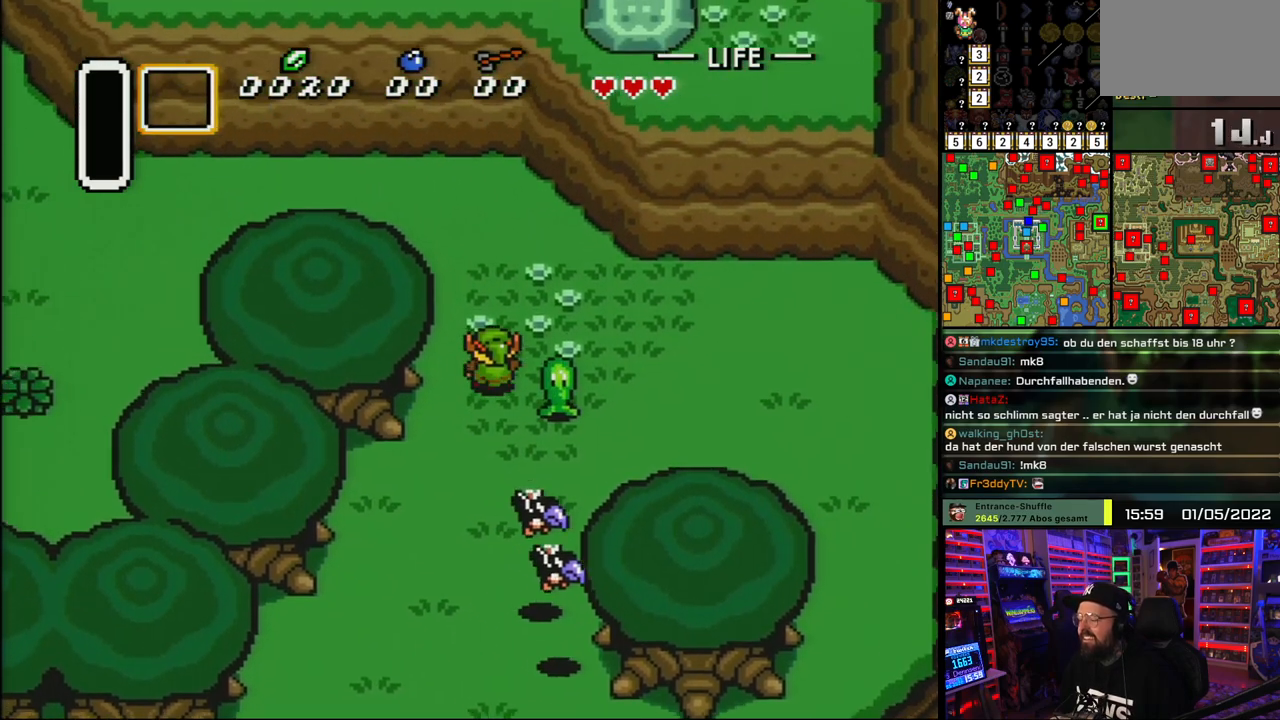
{"buttons": ["DPAD_UP", "DPAD_LEFT"], "events": [[17, "DPAD_LEFT", "down"], [100, "DPAD_LEFT", "up"], [233, "DPAD_LEFT", "down"], [300, "DPAD_LEFT", "up"], [417, "DPAD_LEFT", "down"]]}
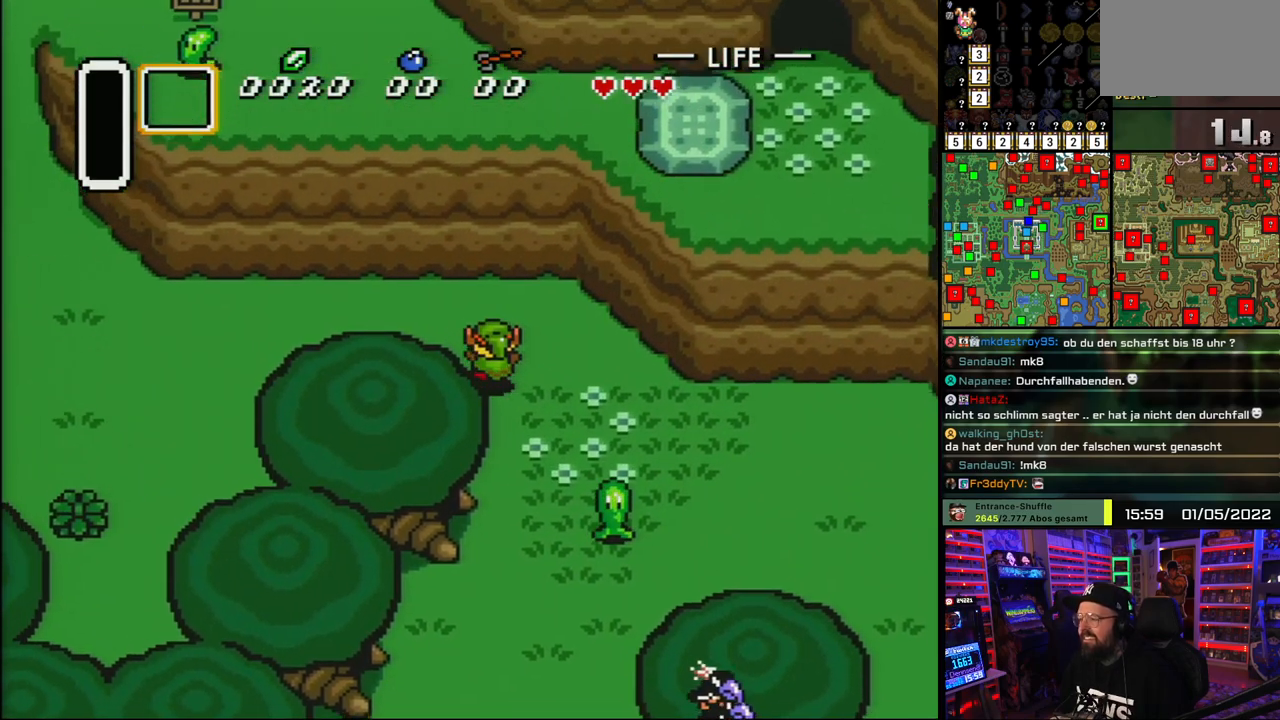
{"buttons": ["DPAD_LEFT"], "events": [[167, "DPAD_UP", "up"]]}
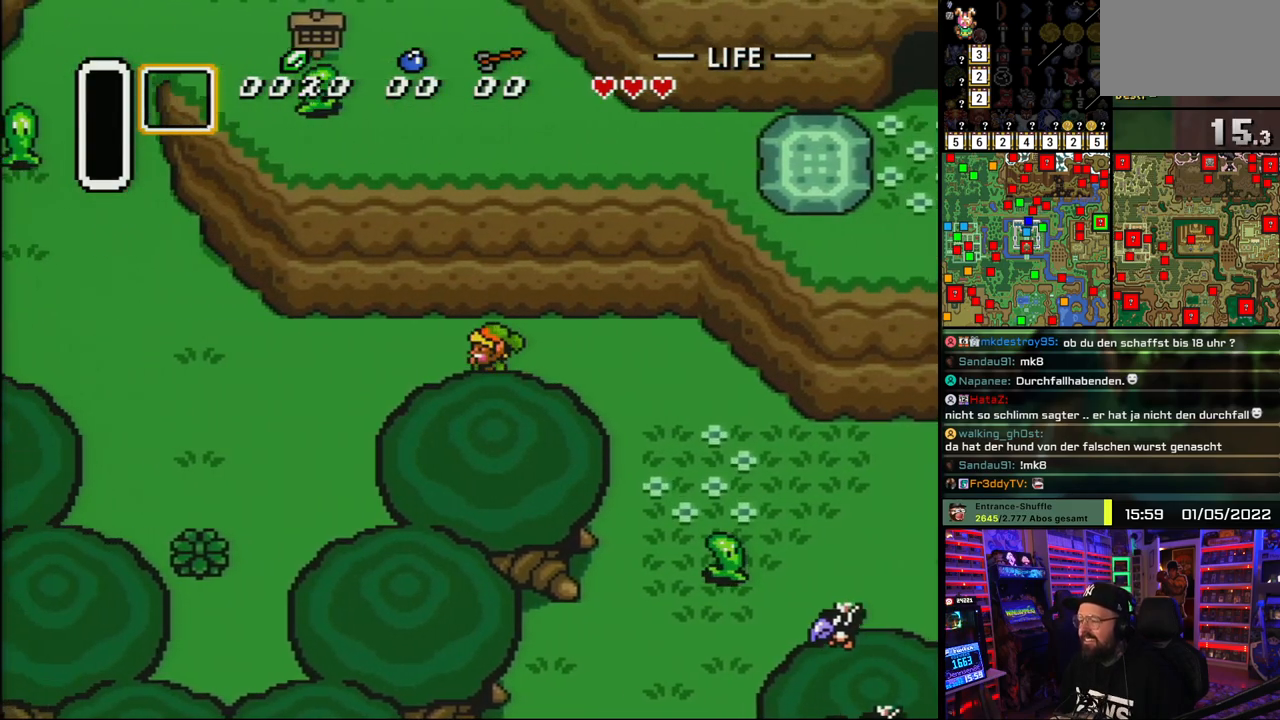
{"buttons": ["DPAD_LEFT"], "events": []}
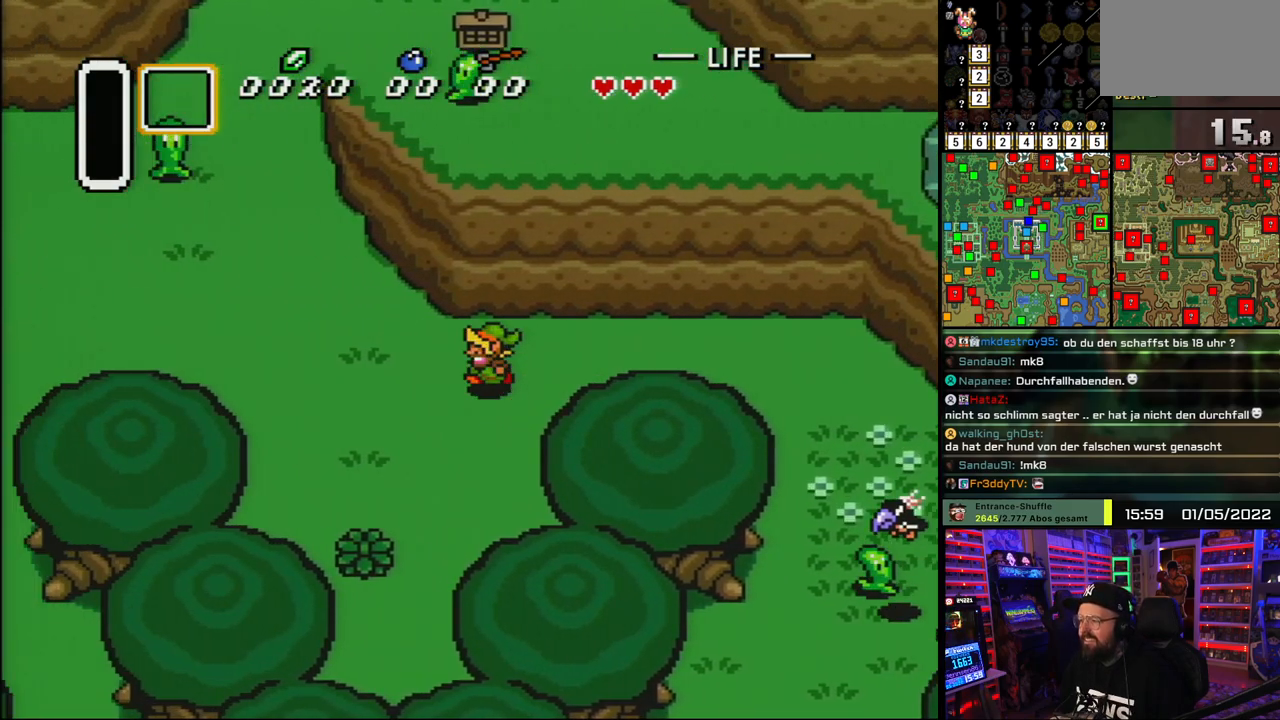
{"buttons": ["DPAD_UP", "DPAD_LEFT"], "events": [[117, "DPAD_UP", "down"]]}
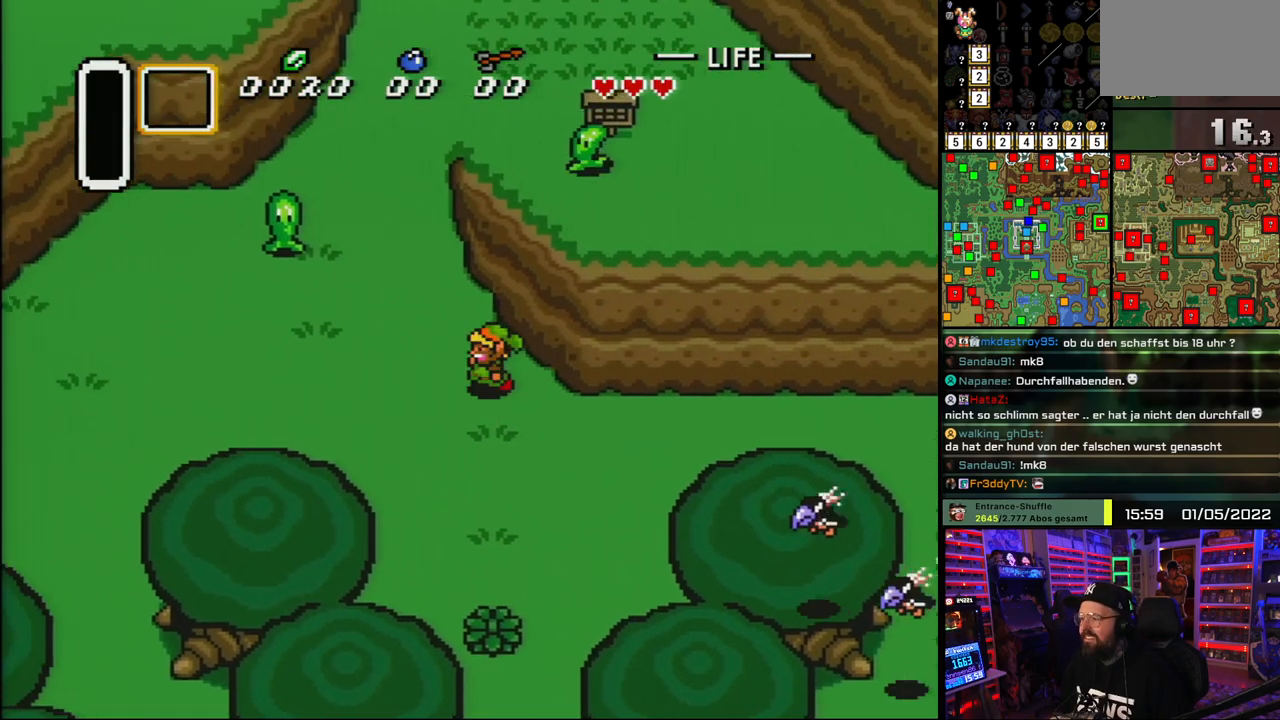
{"buttons": ["DPAD_UP"], "events": [[317, "DPAD_LEFT", "up"]]}
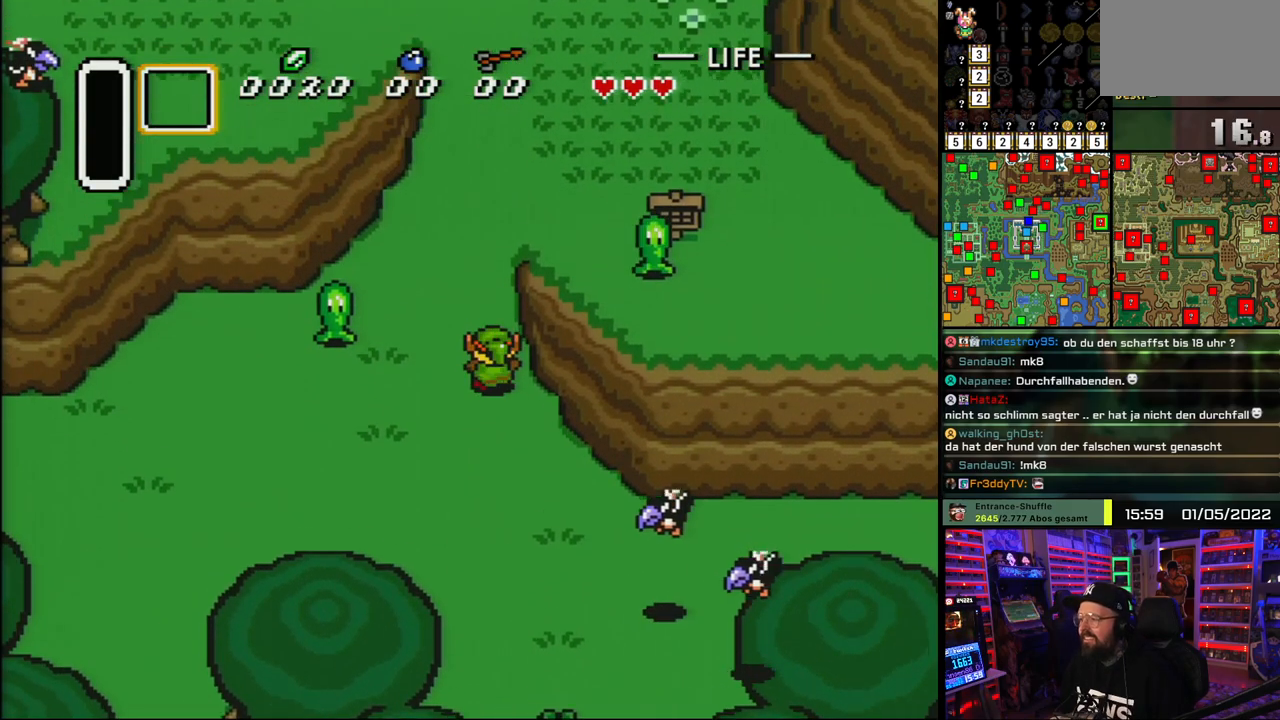
{"buttons": ["DPAD_UP", "DPAD_RIGHT"], "events": [[417, "DPAD_RIGHT", "down"]]}
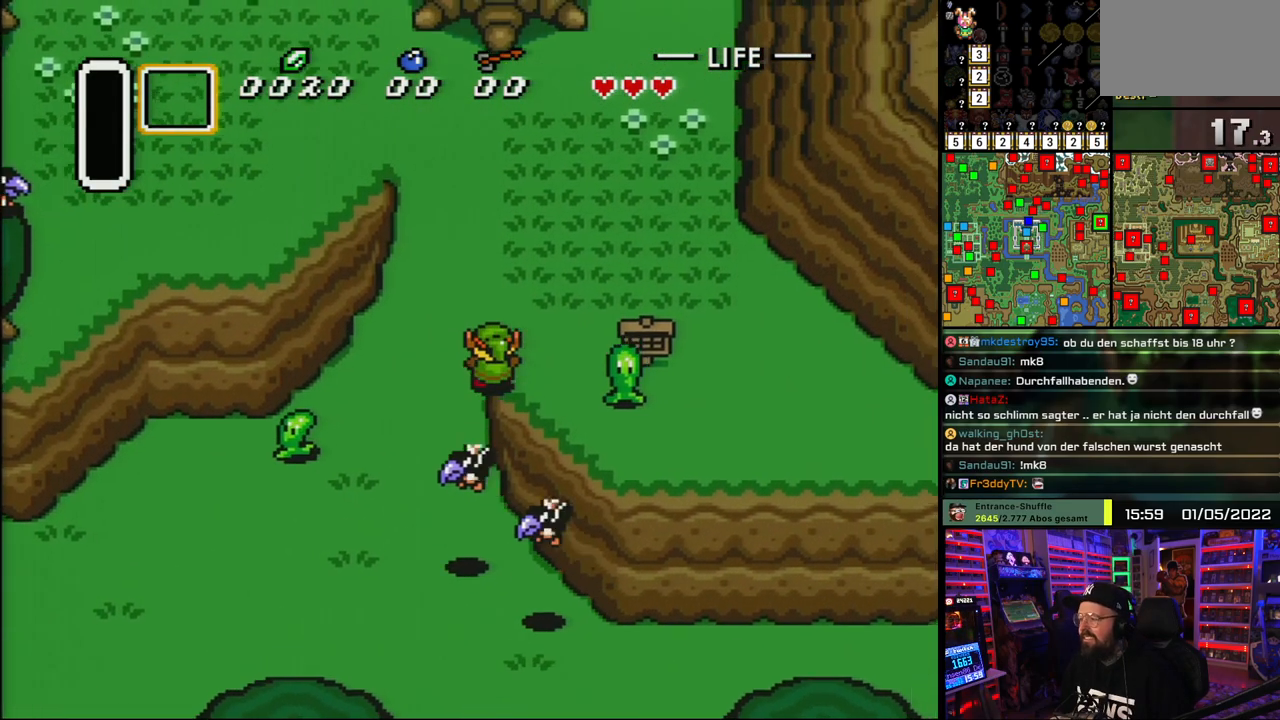
{"buttons": ["DPAD_UP", "DPAD_RIGHT"], "events": []}
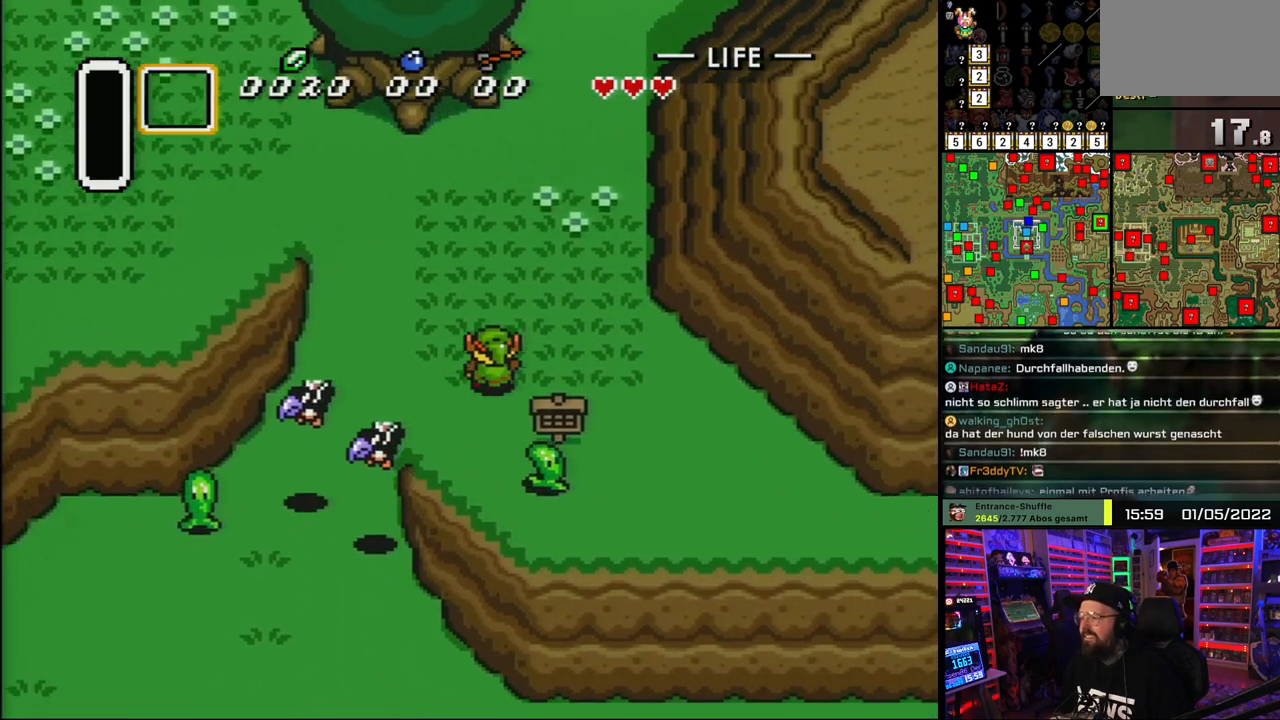
{"buttons": ["A", "DPAD_DOWN"], "events": [[100, "DPAD_UP", "up"], [217, "DPAD_DOWN", "down"], [233, "DPAD_RIGHT", "up"], [450, "A", "down"]]}
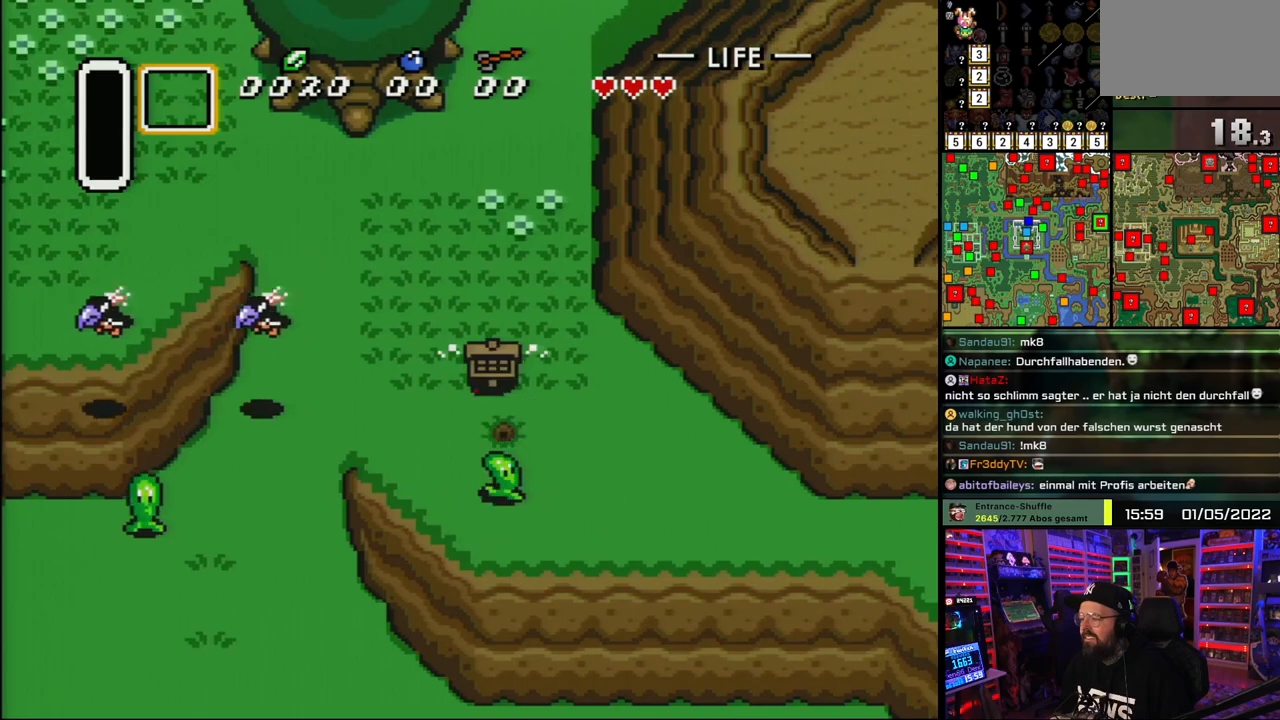
{"buttons": ["DPAD_UP"], "events": [[17, "A", "up"], [350, "A", "down"], [417, "DPAD_DOWN", "up"], [433, "A", "up"], [483, "DPAD_UP", "down"]]}
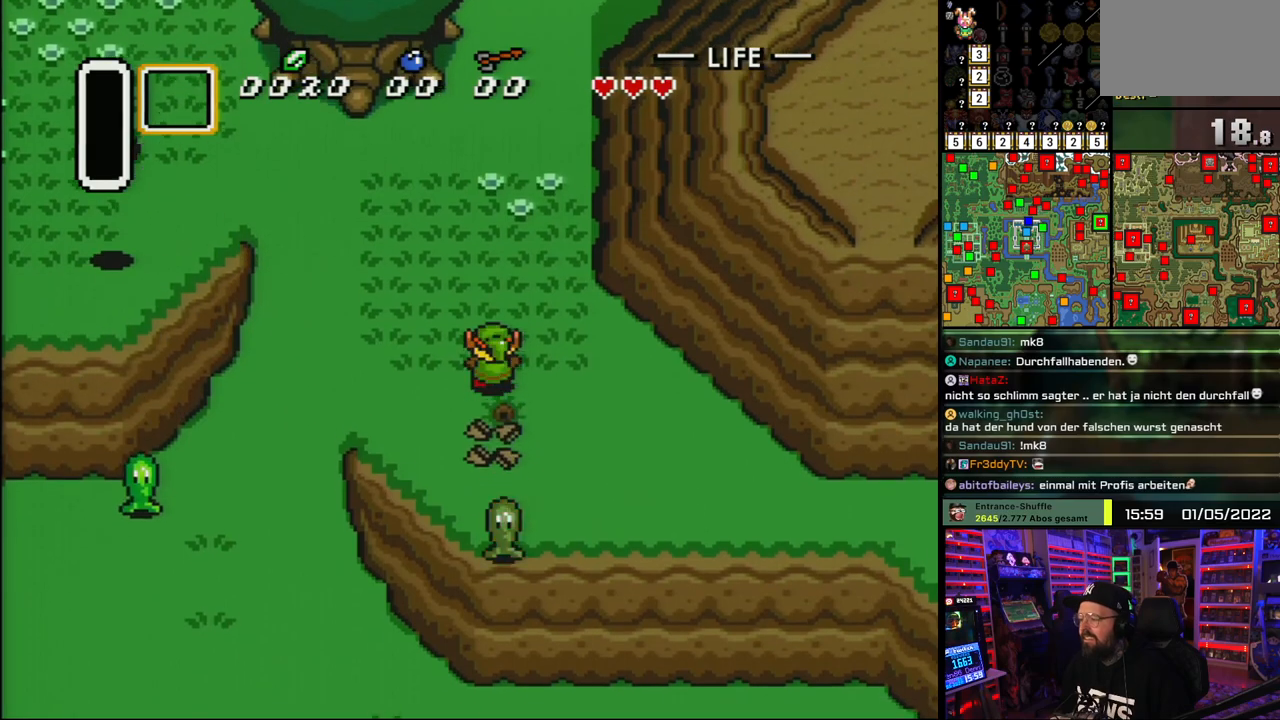
{"buttons": ["DPAD_UP", "DPAD_LEFT"], "events": [[67, "DPAD_DOWN", "down"], [83, "DPAD_DOWN", "up"], [83, "DPAD_LEFT", "down"], [283, "DPAD_LEFT", "up"], [450, "DPAD_LEFT", "down"]]}
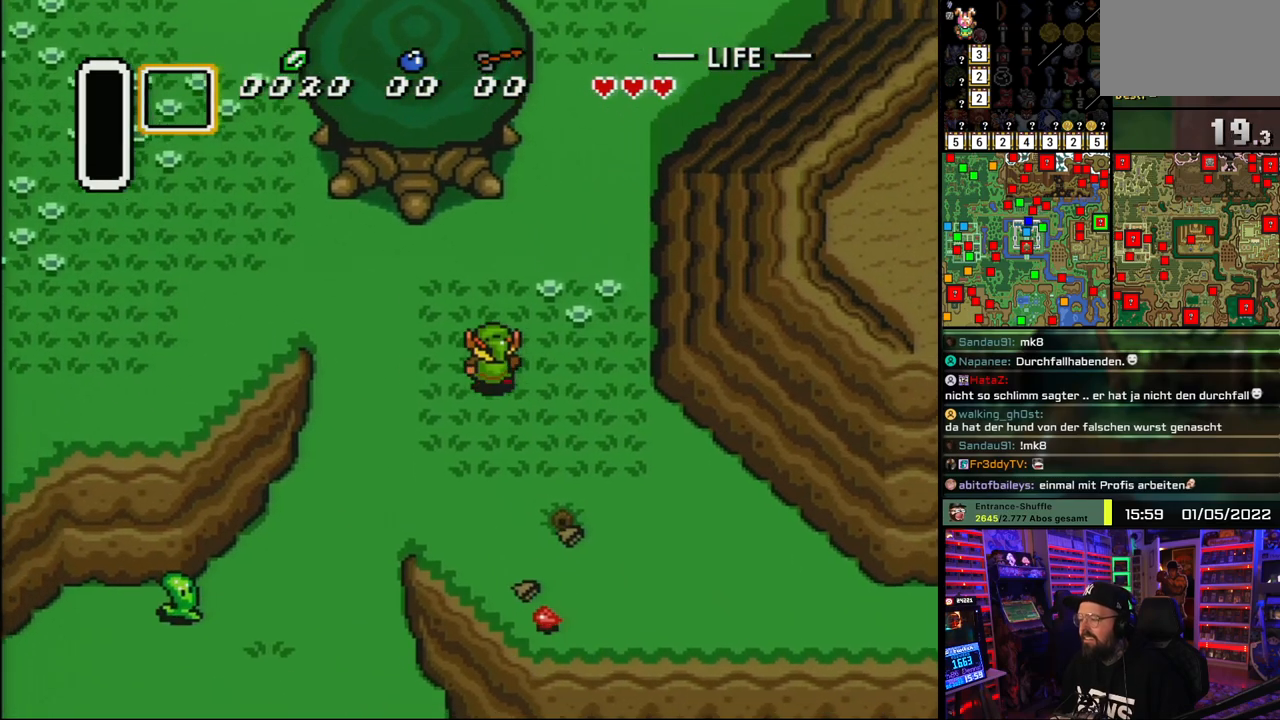
{"buttons": ["DPAD_UP"], "events": [[67, "DPAD_LEFT", "up"], [217, "DPAD_LEFT", "down"], [483, "DPAD_LEFT", "up"]]}
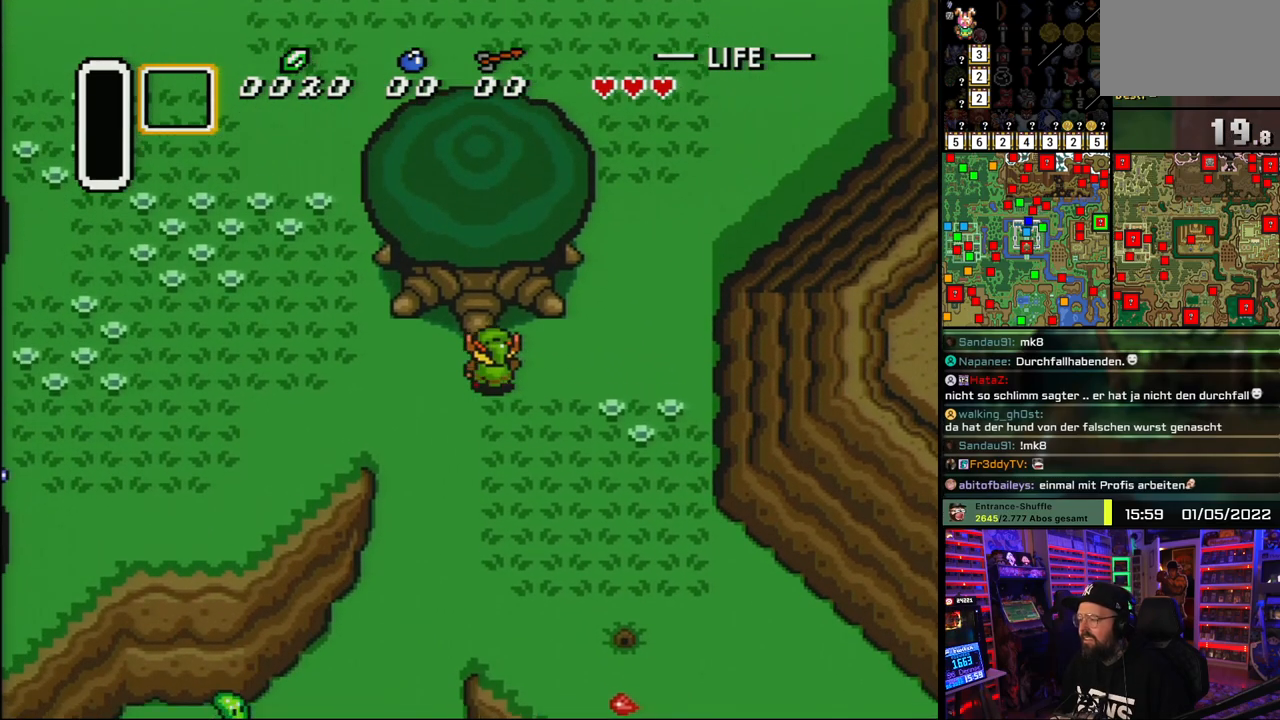
{"buttons": ["A", "DPAD_DOWN"], "events": [[117, "A", "down"], [167, "DPAD_UP", "up"], [183, "DPAD_DOWN", "down"]]}
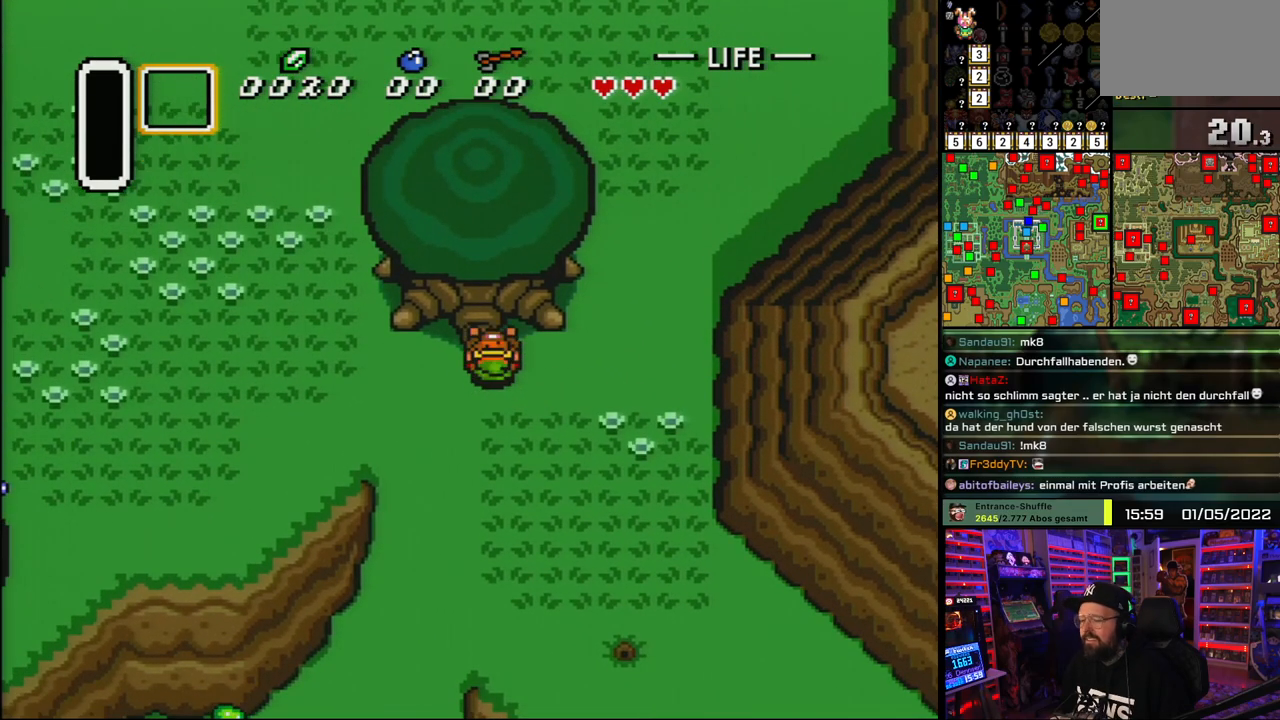
{"buttons": ["A", "DPAD_DOWN"], "events": []}
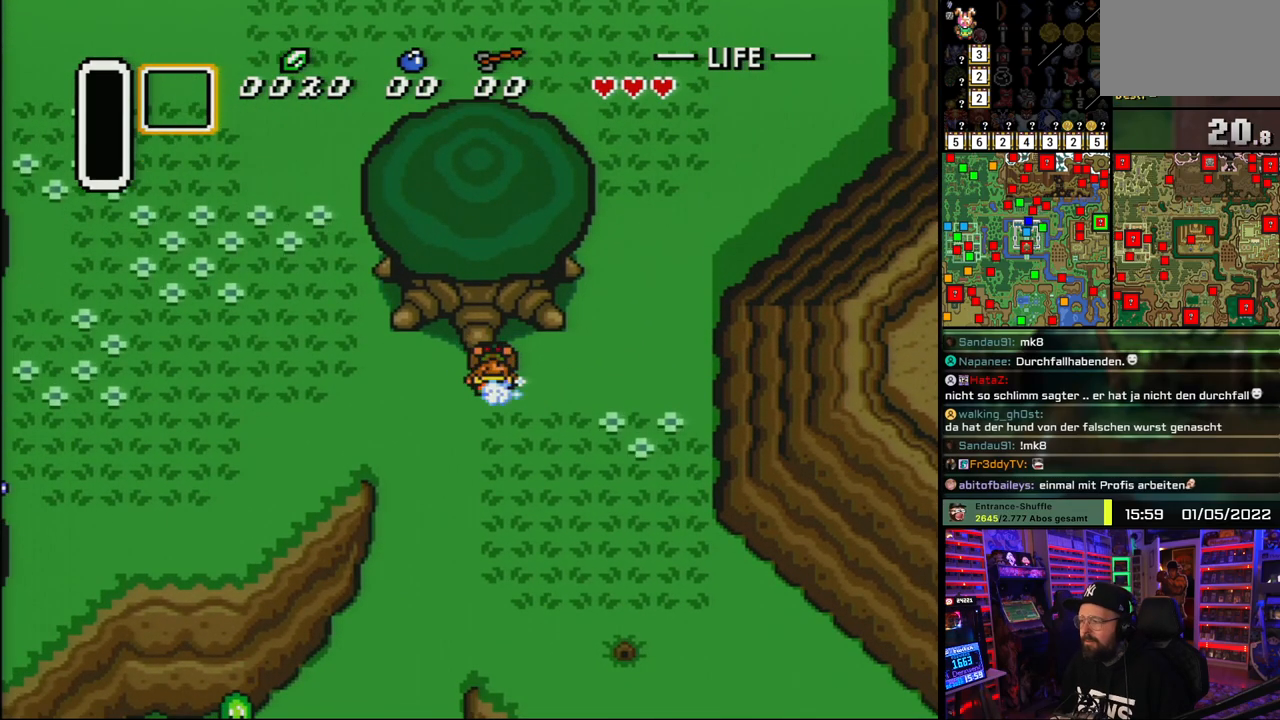
{"buttons": ["DPAD_UP", "DPAD_RIGHT"], "events": [[300, "A", "up"], [300, "DPAD_DOWN", "up"], [300, "DPAD_RIGHT", "down"], [300, "DPAD_UP", "down"], [317, "DPAD_RIGHT", "up"], [483, "DPAD_RIGHT", "down"]]}
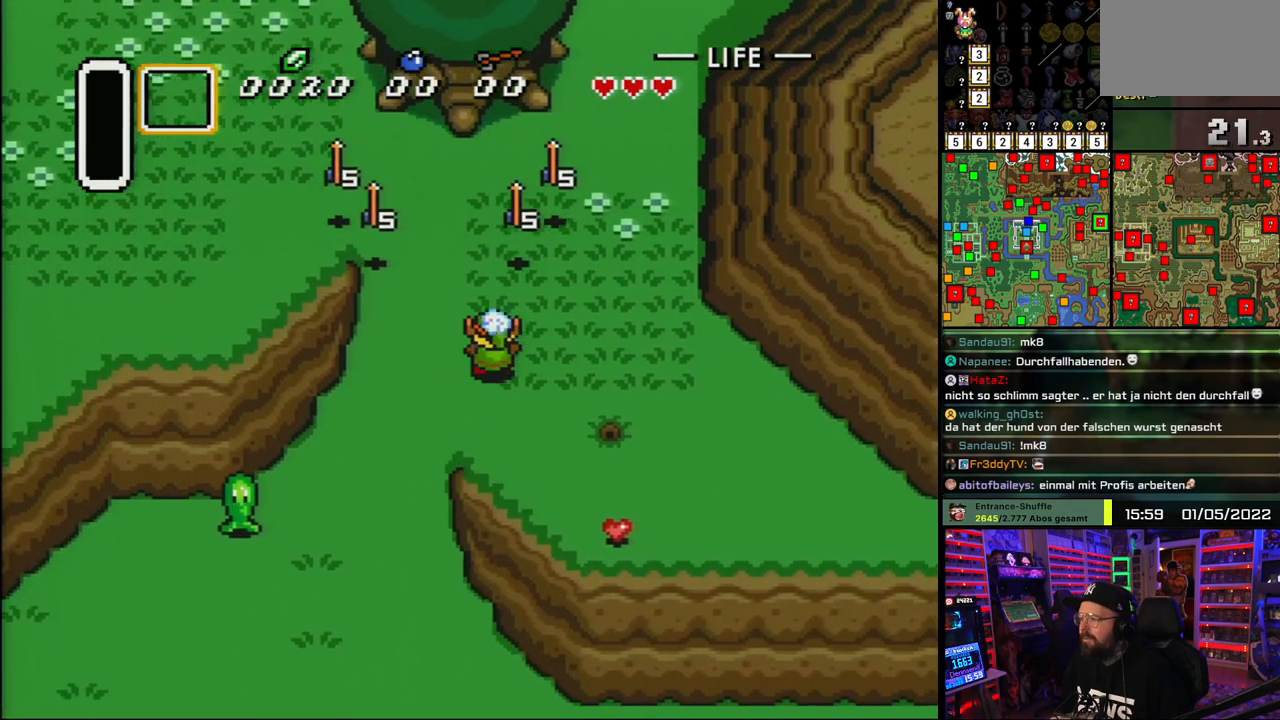
{"buttons": ["DPAD_UP", "DPAD_RIGHT"], "events": []}
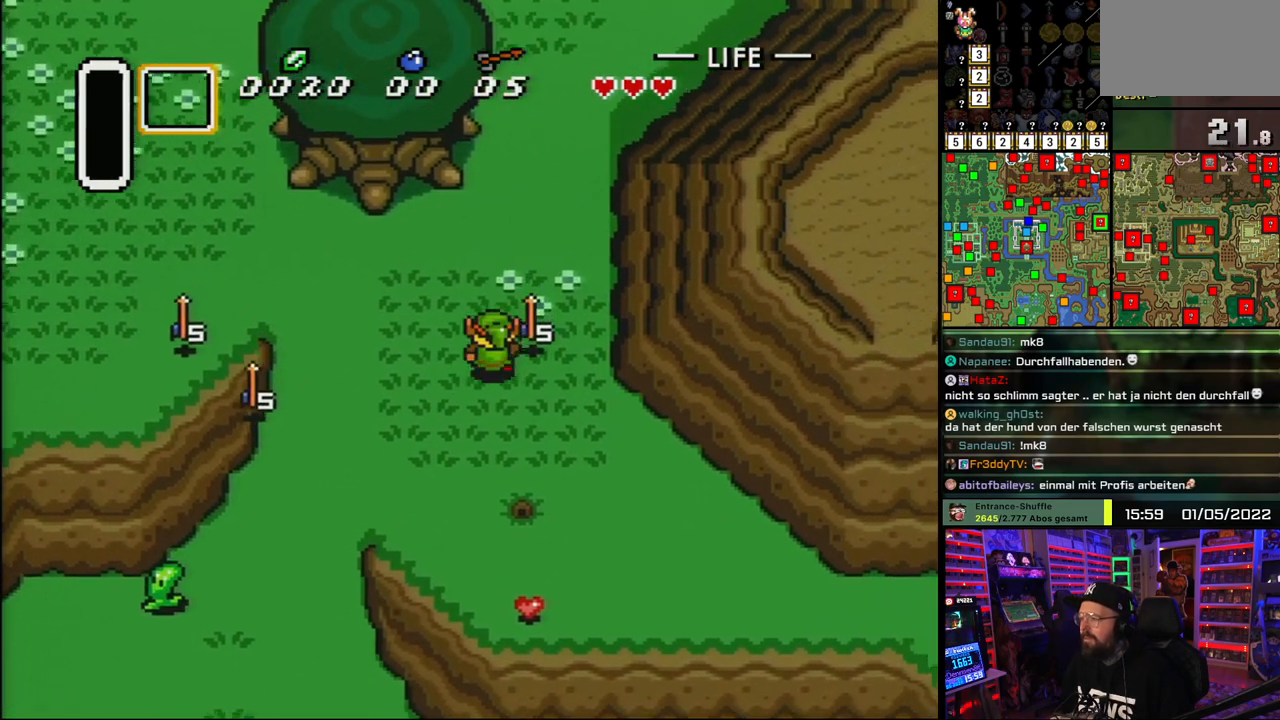
{"buttons": ["DPAD_UP"], "events": [[133, "DPAD_RIGHT", "up"]]}
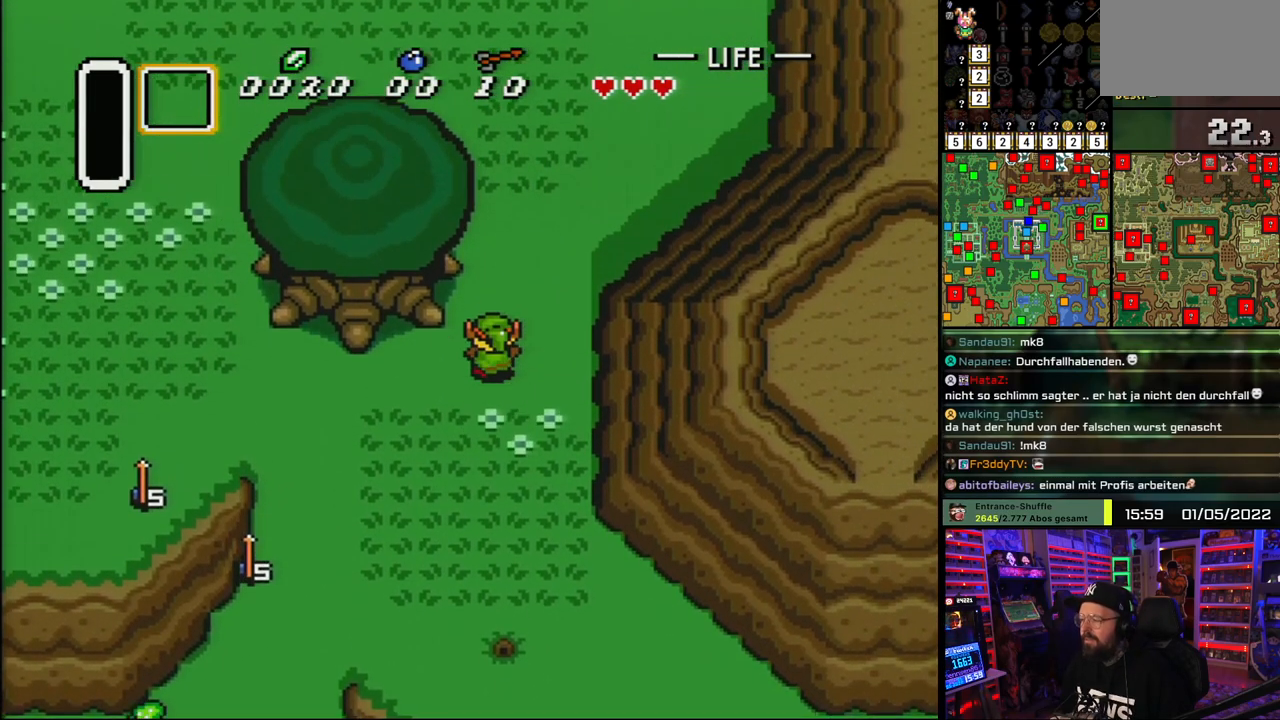
{"buttons": ["DPAD_UP"], "events": []}
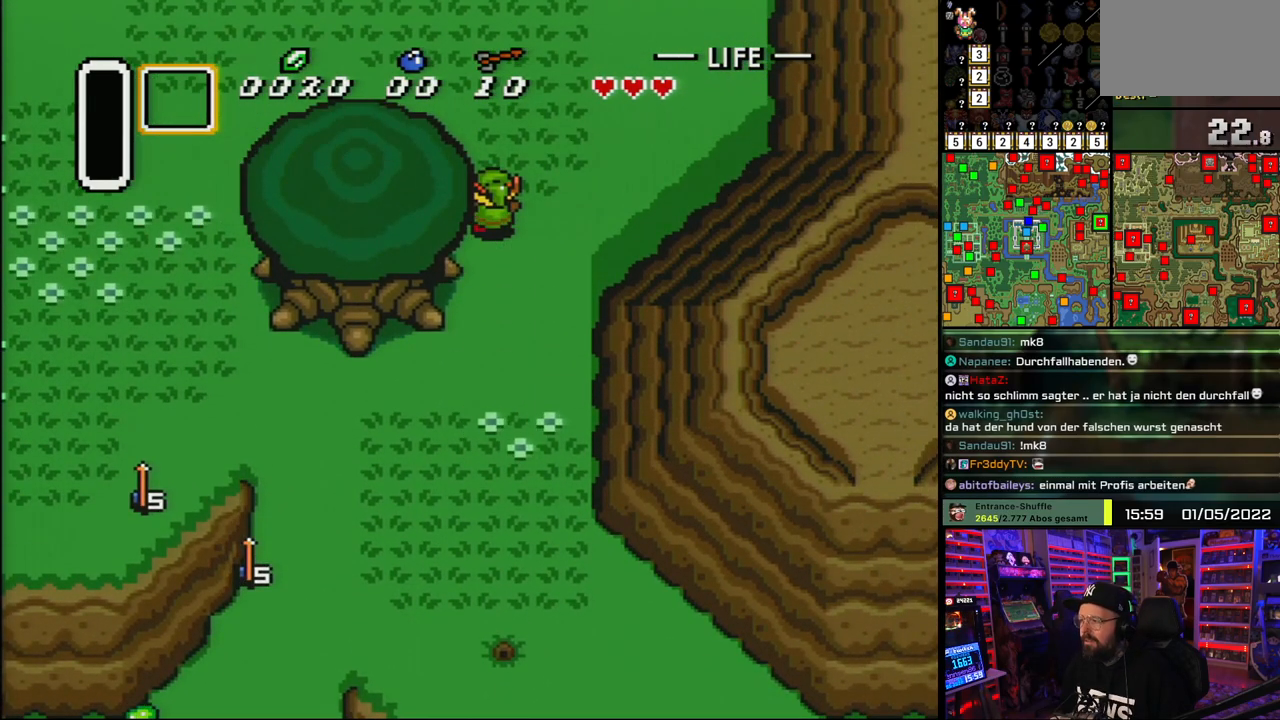
{"buttons": ["DPAD_UP", "DPAD_LEFT"], "events": [[233, "DPAD_LEFT", "down"]]}
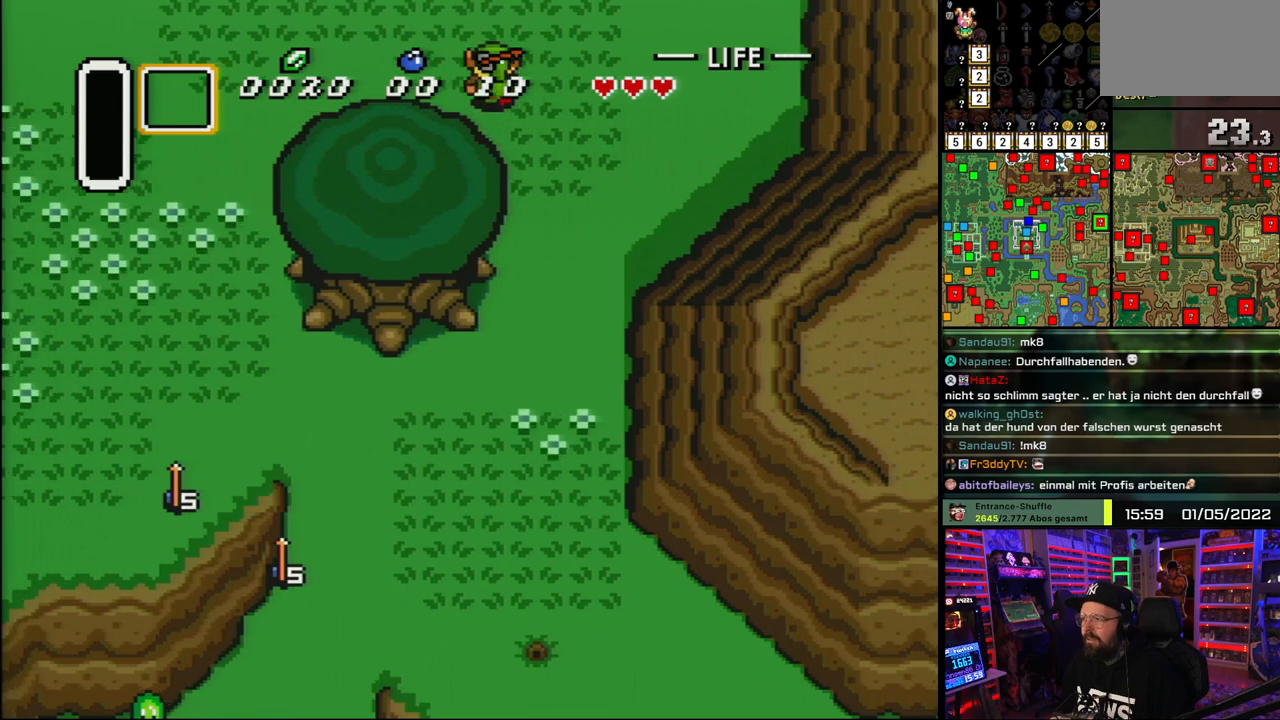
{"buttons": ["DPAD_UP", "DPAD_LEFT"], "events": [[100, "DPAD_UP", "up"], [200, "DPAD_DOWN", "down"], [200, "DPAD_LEFT", "up"], [200, "DPAD_UP", "down"], [217, "DPAD_DOWN", "up"], [217, "DPAD_LEFT", "down"]]}
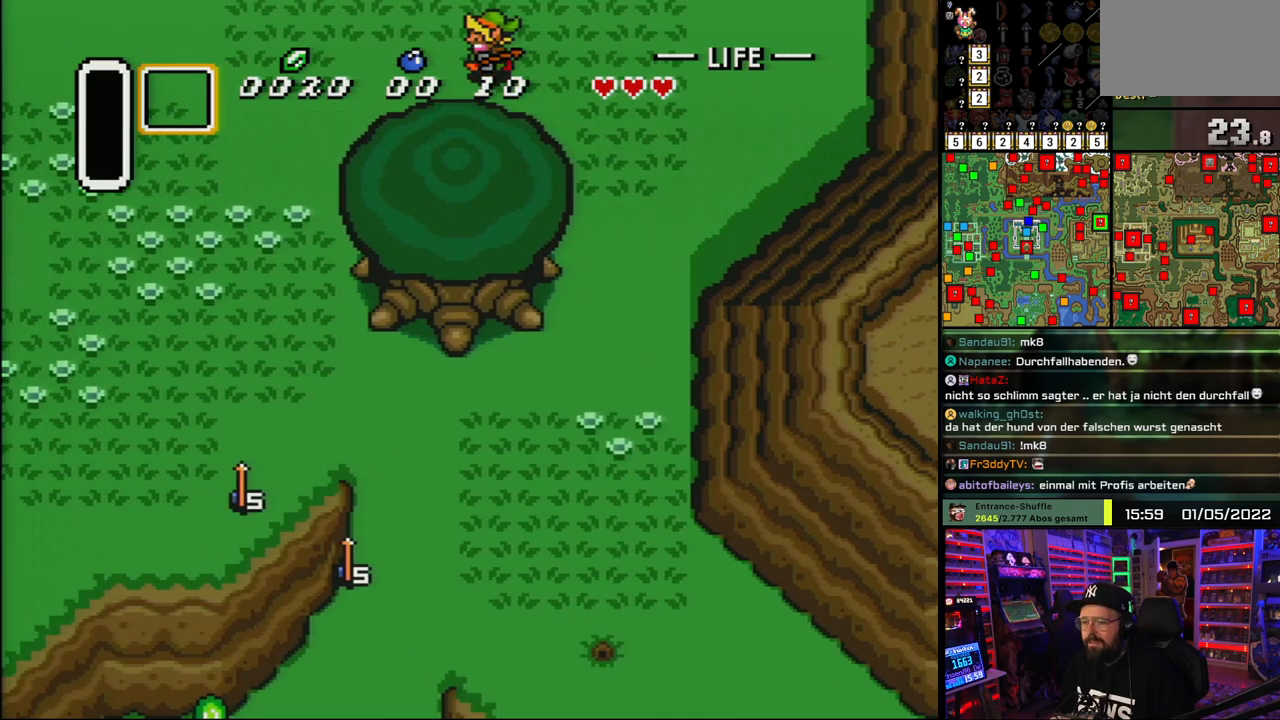
{"buttons": [], "events": [[417, "DPAD_UP", "up"], [467, "DPAD_LEFT", "up"]]}
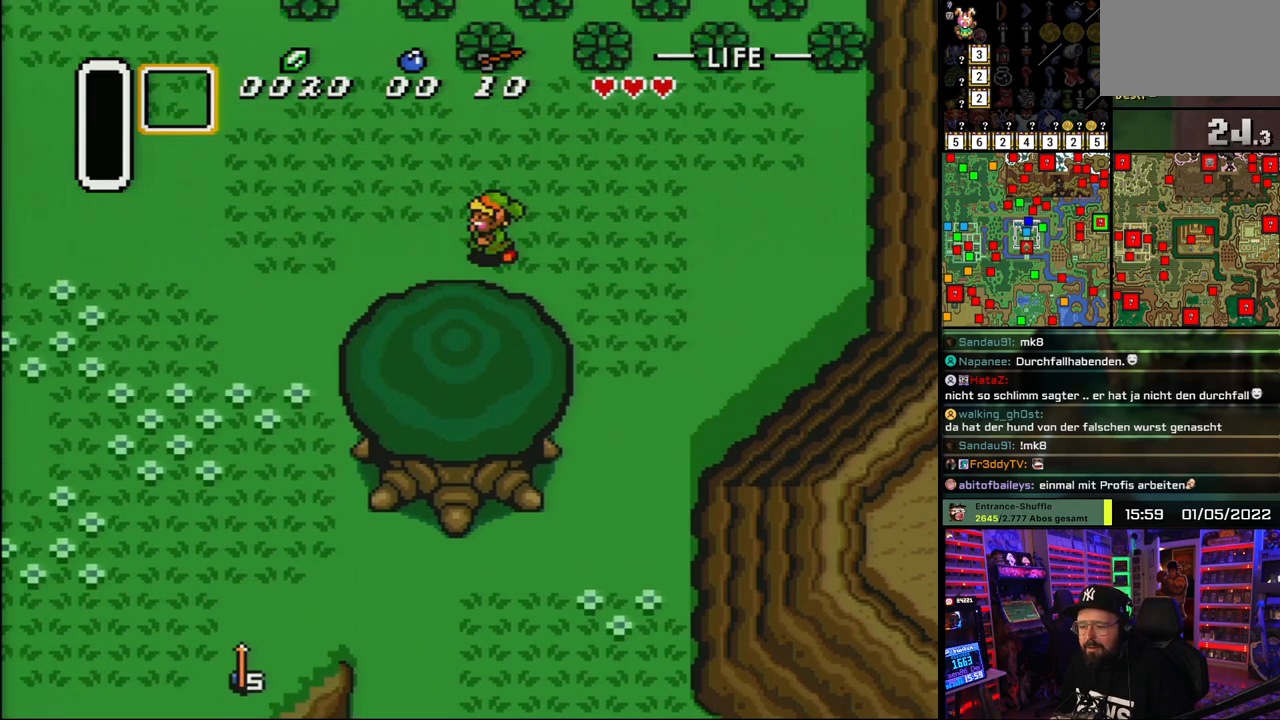
{"buttons": ["DPAD_UP", "DPAD_LEFT"], "events": [[367, "DPAD_LEFT", "down"], [367, "DPAD_UP", "down"]]}
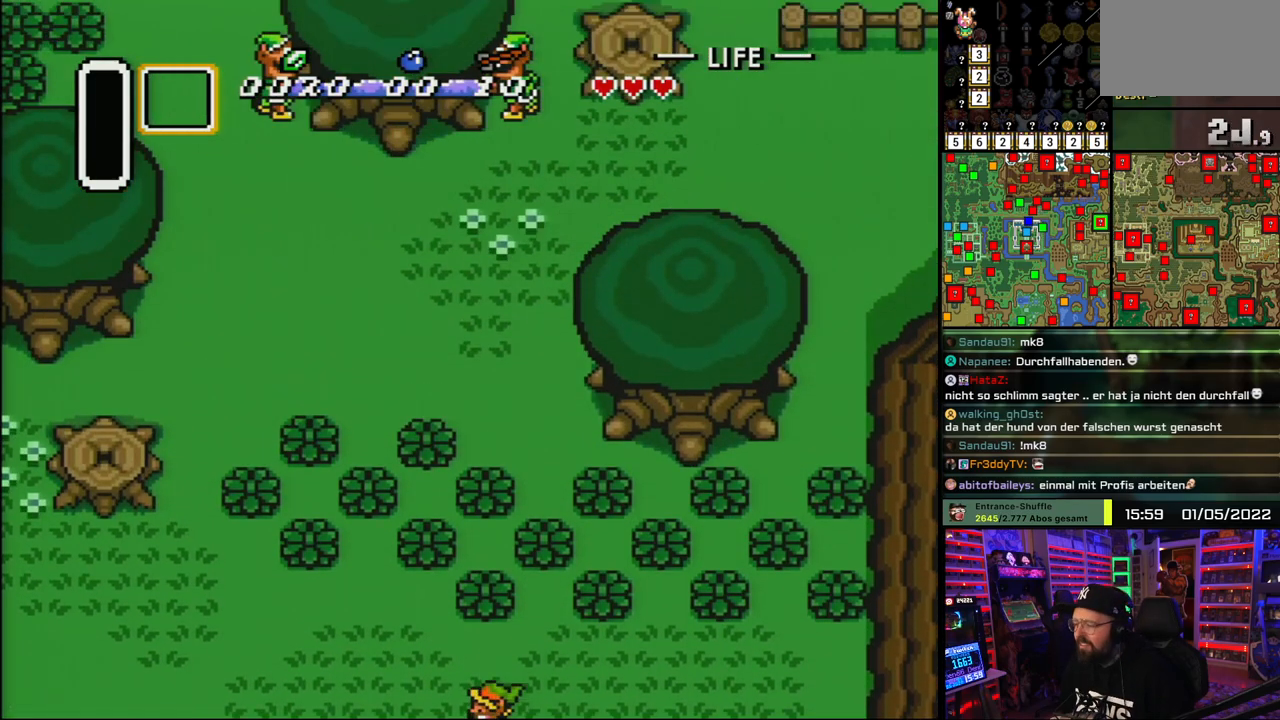
{"buttons": ["DPAD_UP", "DPAD_LEFT"], "events": []}
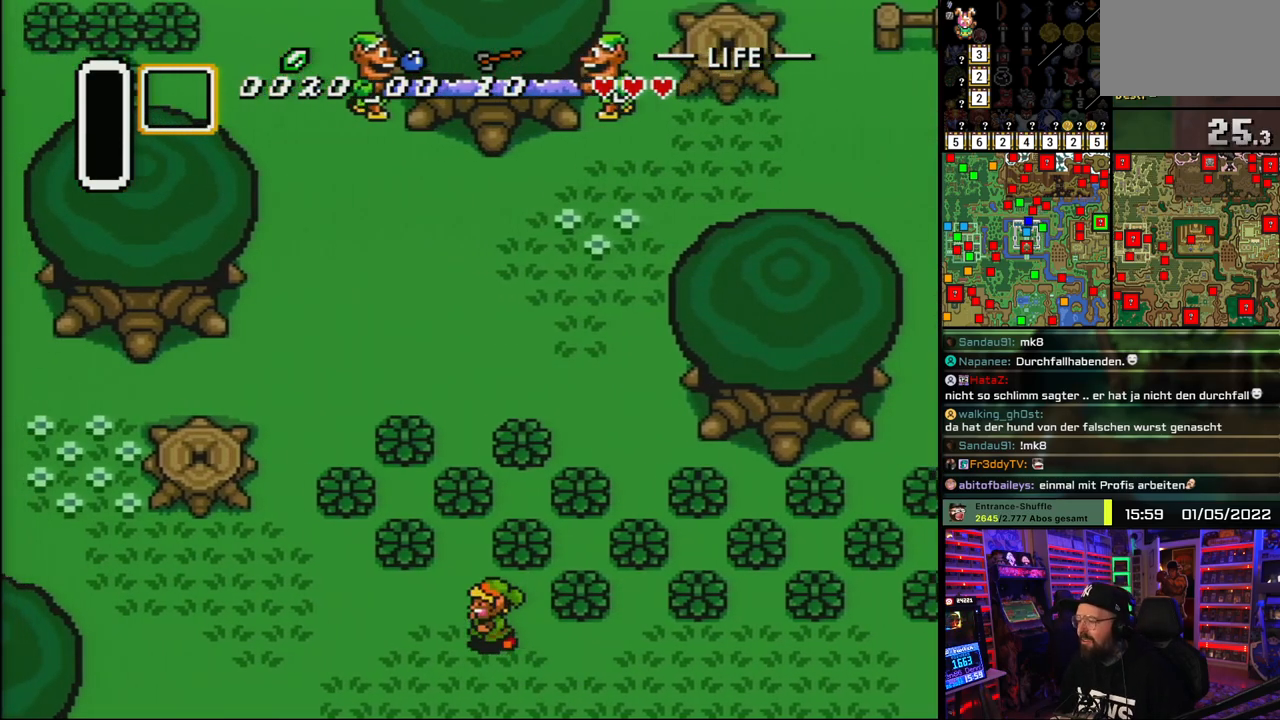
{"buttons": ["A", "DPAD_UP"], "events": [[217, "DPAD_LEFT", "up"], [467, "A", "down"]]}